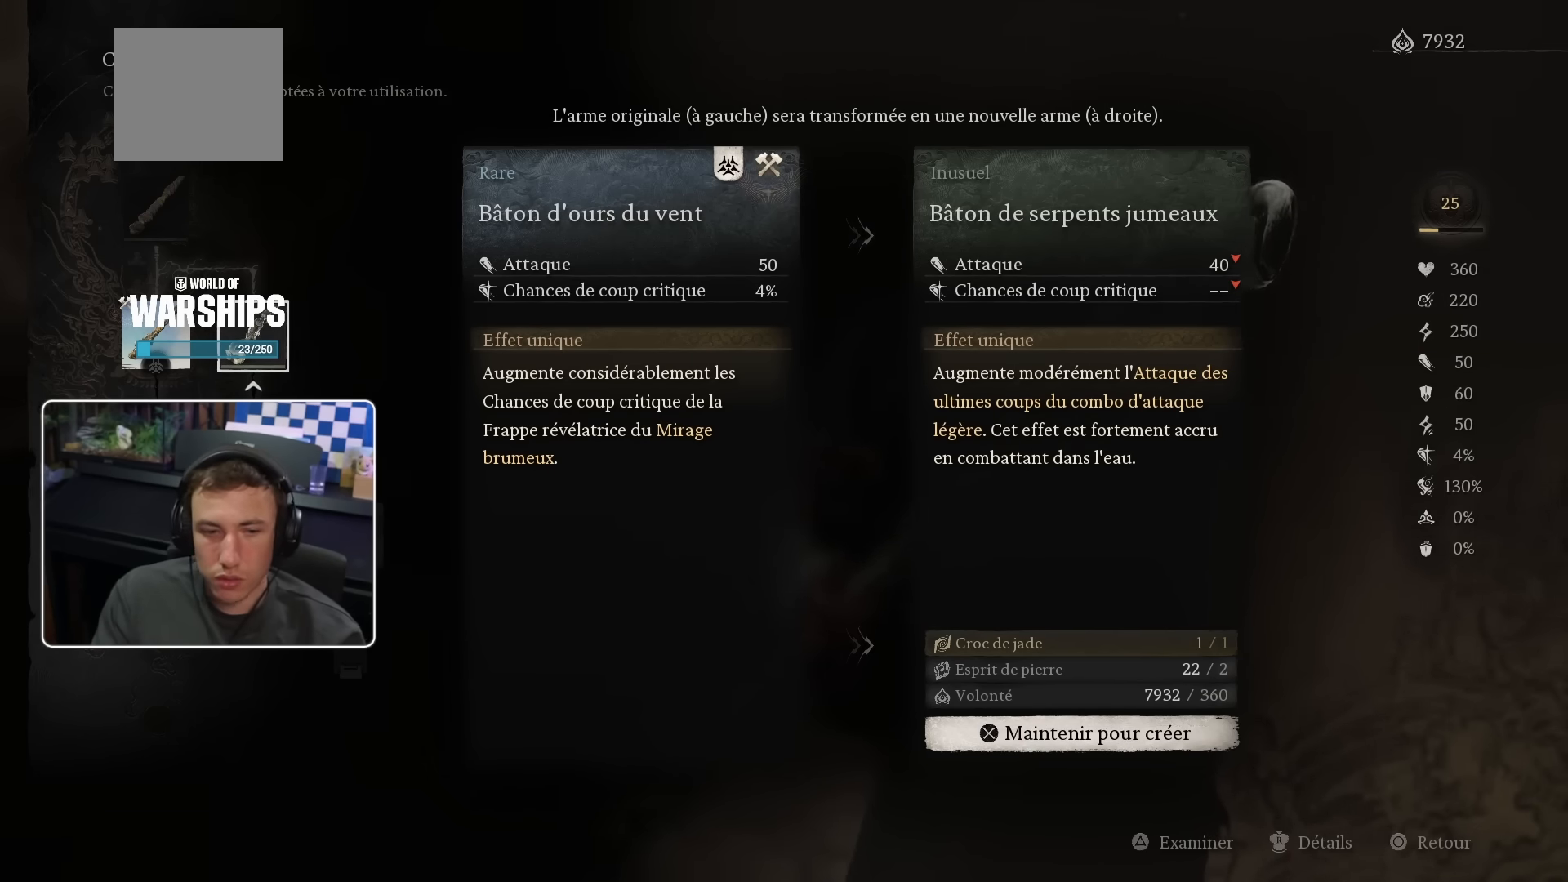
Gameplay with a controller (PlayStation layout); each line is a JSON object with the inputs held at the frame after it. "events" lists button and stick changes between this image and that frame as [ms after this image, input, new state], when the widget could be followed in between. Not read: L3.
{"buttons": ["DPAD_LEFT"], "left_stick": "center", "right_stick": "center", "events": [[384, "DPAD_LEFT", "down"]]}
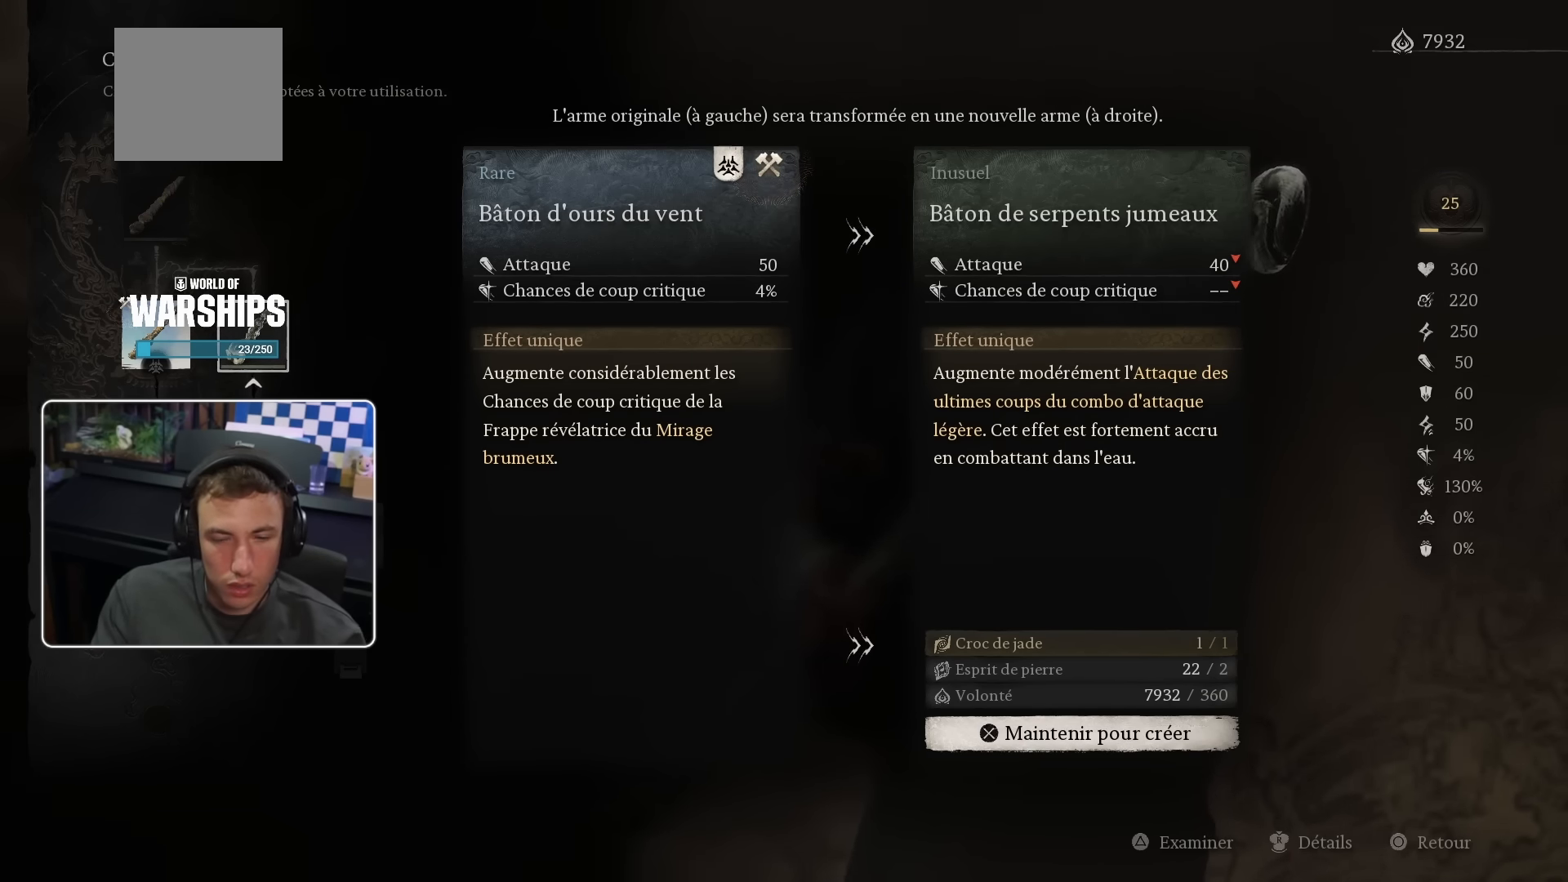
{"buttons": ["DPAD_LEFT"], "left_stick": "center", "right_stick": "center", "events": [[50, "DPAD_LEFT", "up"], [434, "DPAD_LEFT", "down"]]}
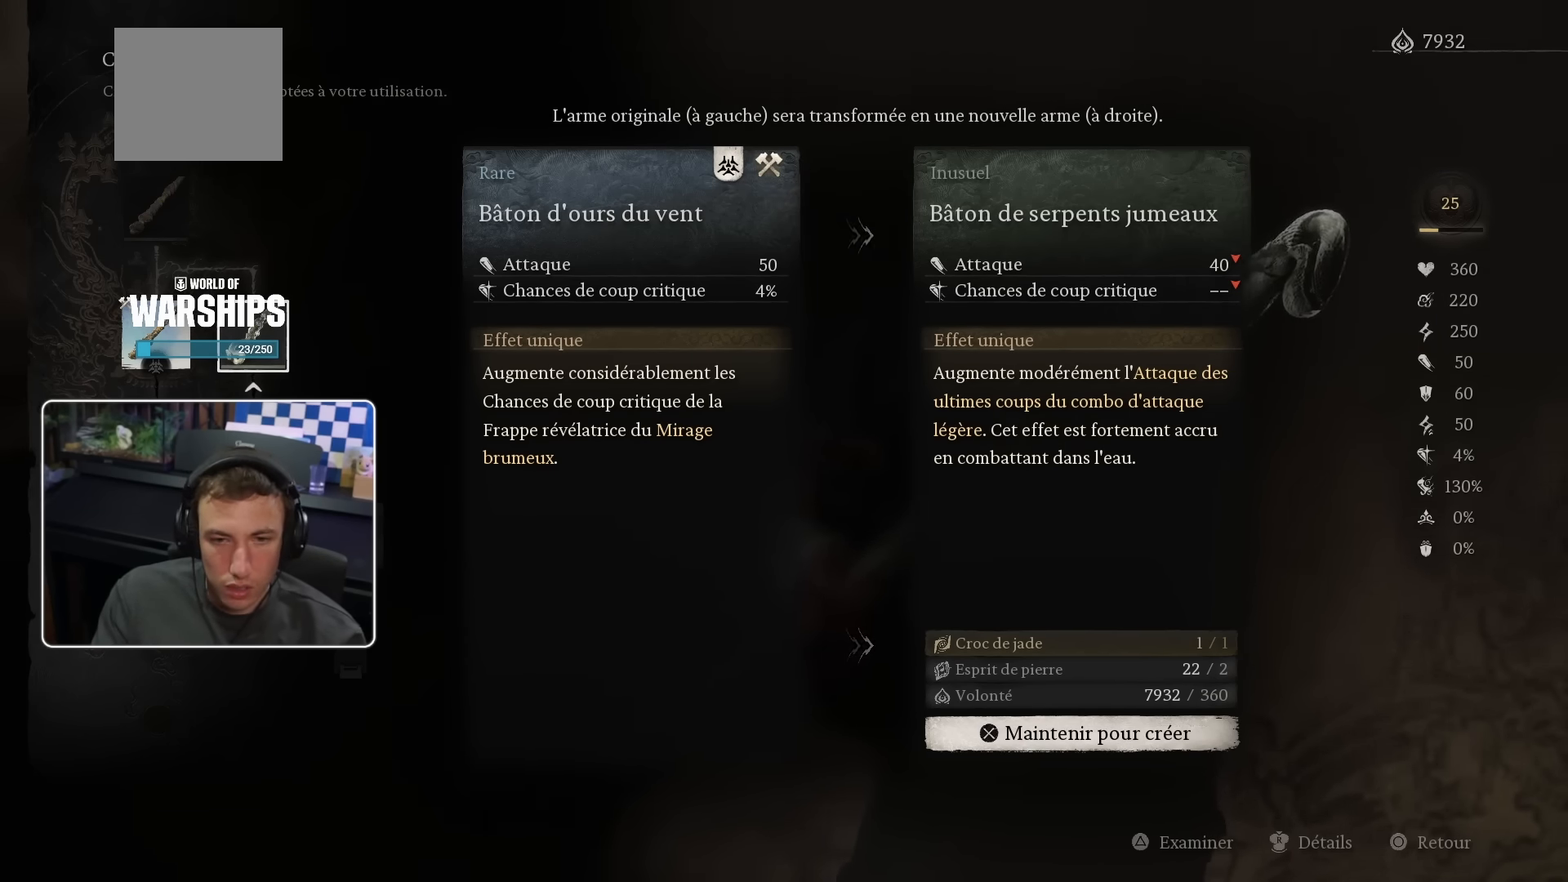
{"buttons": [], "left_stick": "center", "right_stick": "center", "events": [[150, "DPAD_LEFT", "up"], [217, "DPAD_DOWN", "down"], [400, "DPAD_DOWN", "up"]]}
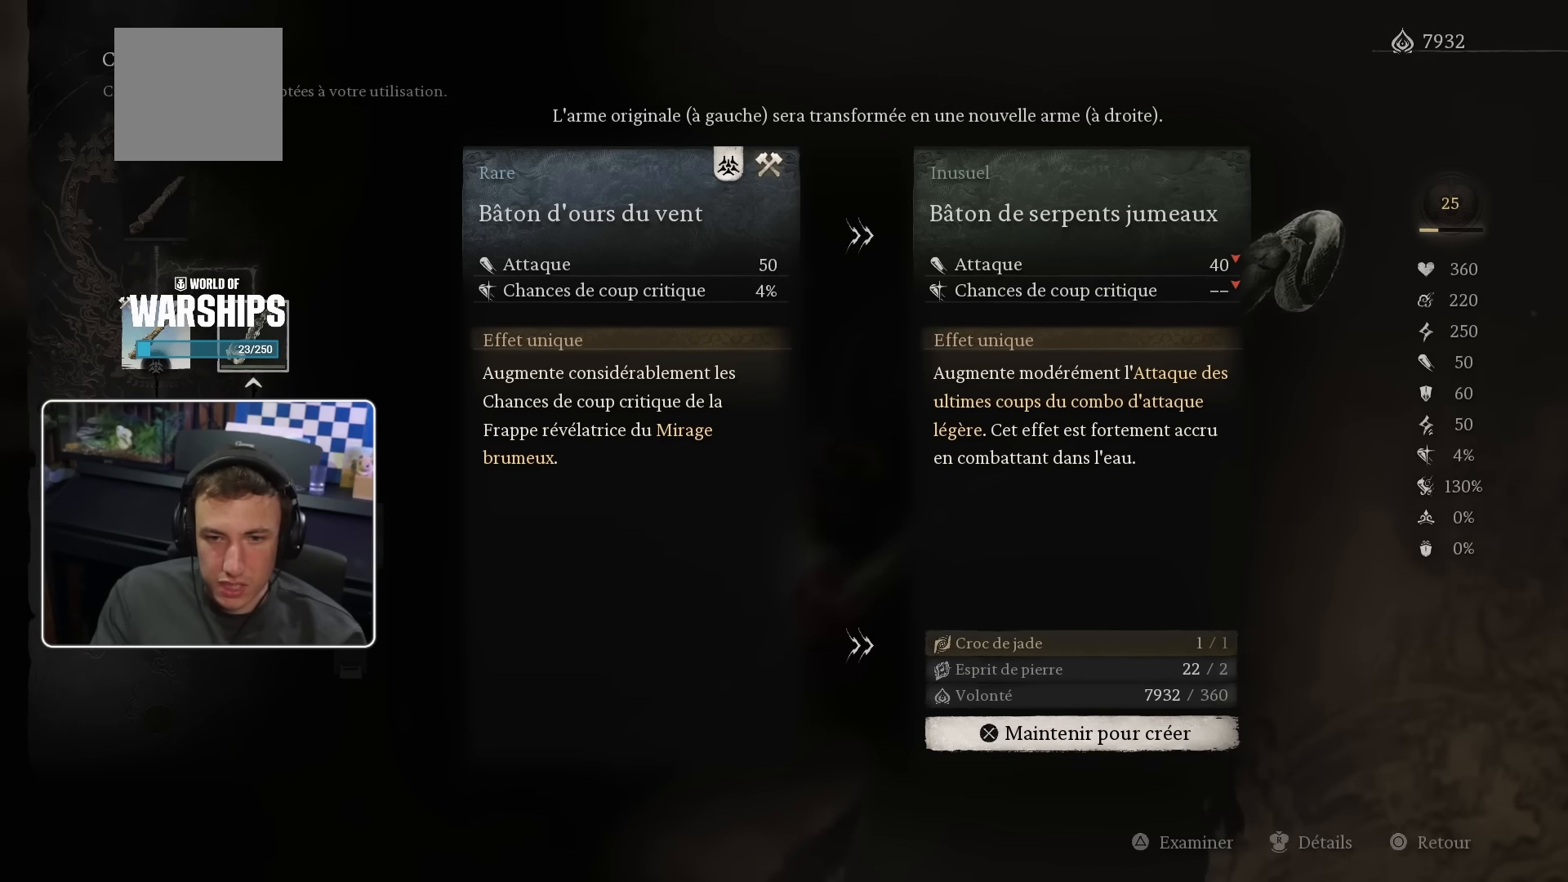
{"buttons": [], "left_stick": "center", "right_stick": "center", "events": [[200, "DPAD_RIGHT", "down"], [300, "DPAD_DOWN", "down"], [317, "DPAD_RIGHT", "up"], [334, "DPAD_DOWN", "up"], [350, "DPAD_LEFT", "down"], [500, "DPAD_LEFT", "up"]]}
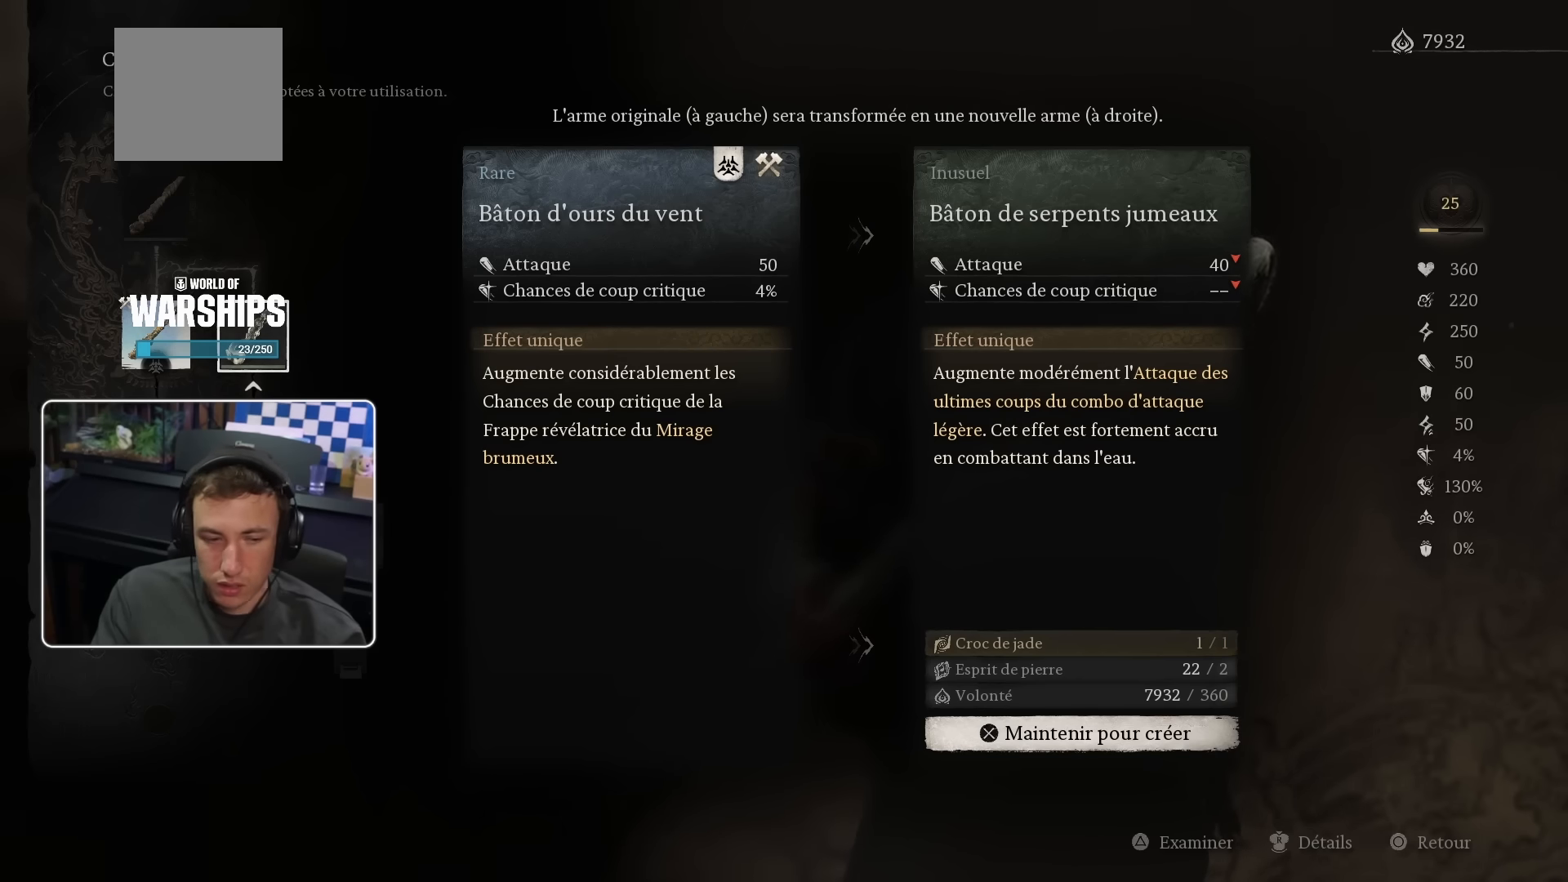
{"buttons": [], "left_stick": "center", "right_stick": "center", "events": []}